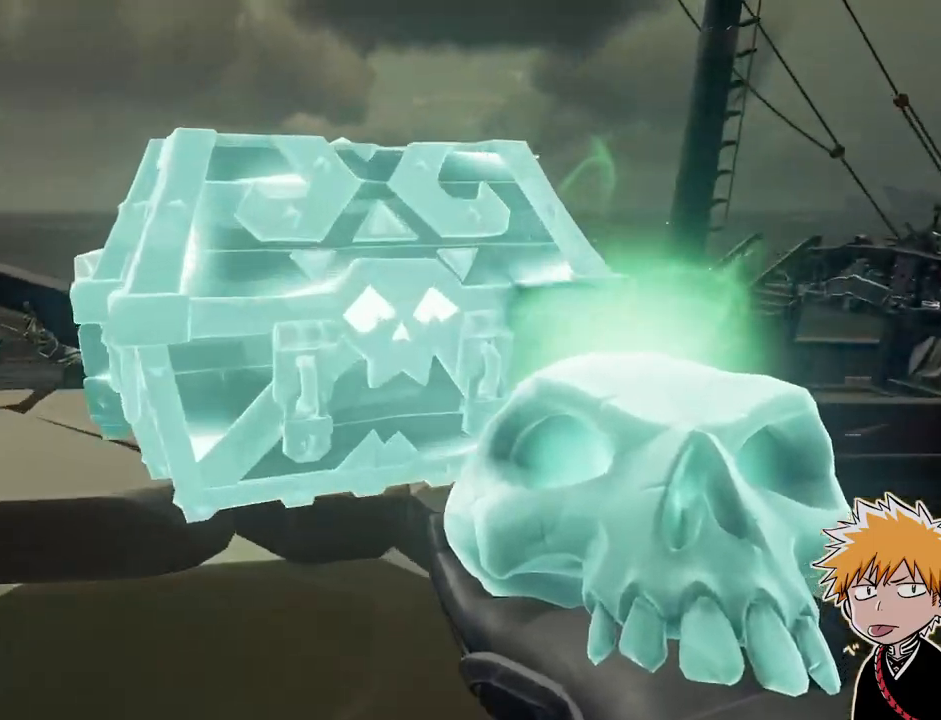
Gameplay with keyboard and mouse; each line is a JSON object with the keys and mouse buttons held at the frame after it. "events" lists presses ("down") and releases ("up") of "1", "2", "3", "a", "ctrl", "d", "e", "f", "q", "r", "s", "shift", "space", "tab", "w", "mouse_left", "mouse_wheel", "mouse_right", "mouse_mb4" and "mouse_mb5" between this image and that frame as [ms after this image, input, new state], when the widget could be followed in between. "mouse_left", "mouse_wheel", "mouse_right", "mouse_mb4", "mouse_mb5" = the "left", "wheel", "right", "mb4", "mb5" buttons of the "mouse" list. No other keys are recorded. "wheel" means that the mouse wheel is clicked or scrolled. Mouse movement is not recorded.
{"keys": ["s"], "mouse": []}
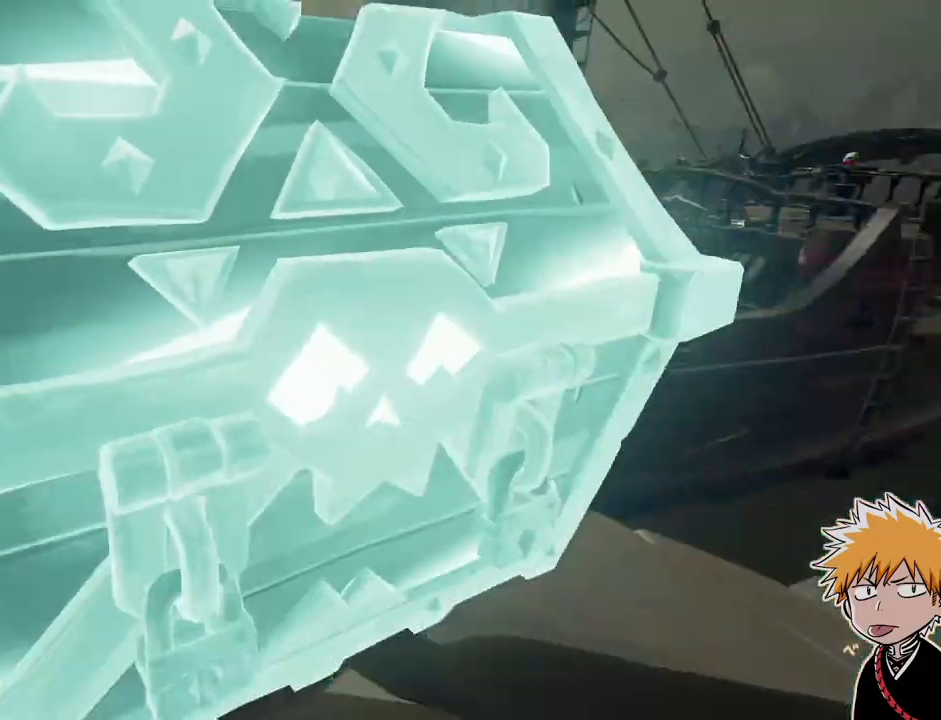
{"keys": ["s"], "mouse": []}
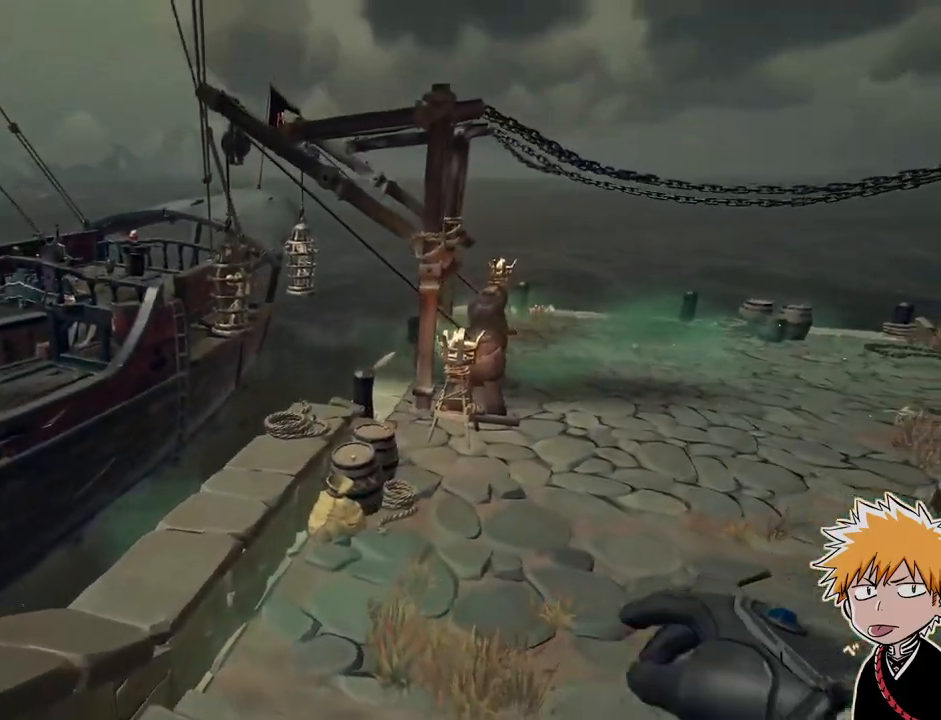
{"keys": ["shift", "w"], "mouse": [], "events": [[150, "d", "down"], [183, "s", "up"], [367, "w", "down"], [450, "d", "up"], [483, "shift", "down"]]}
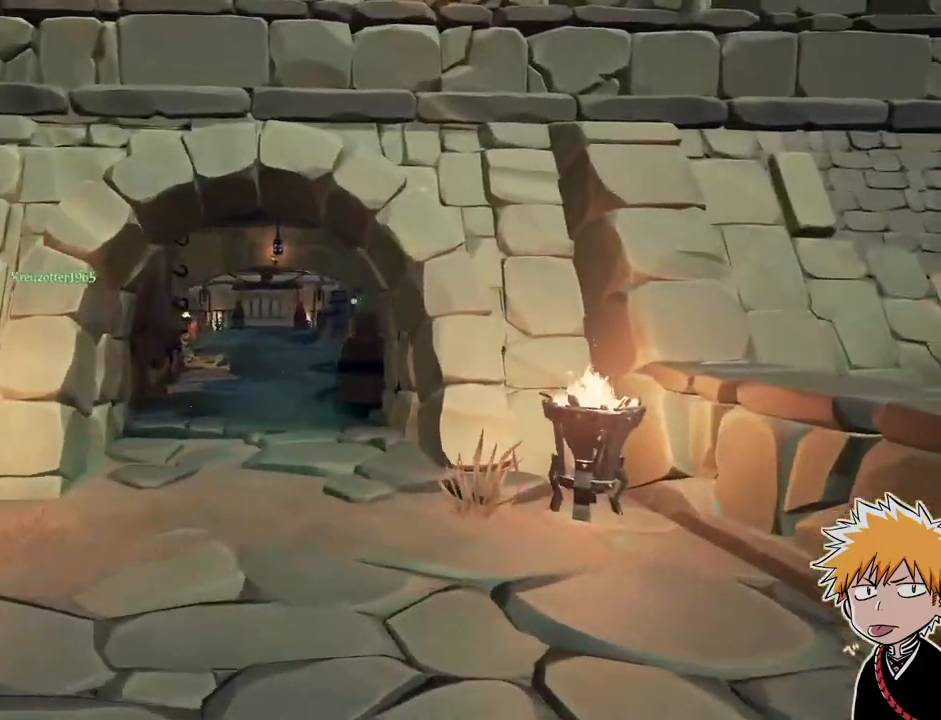
{"keys": ["w"], "mouse": [], "events": [[133, "shift", "up"], [267, "shift", "down"], [400, "shift", "up"]]}
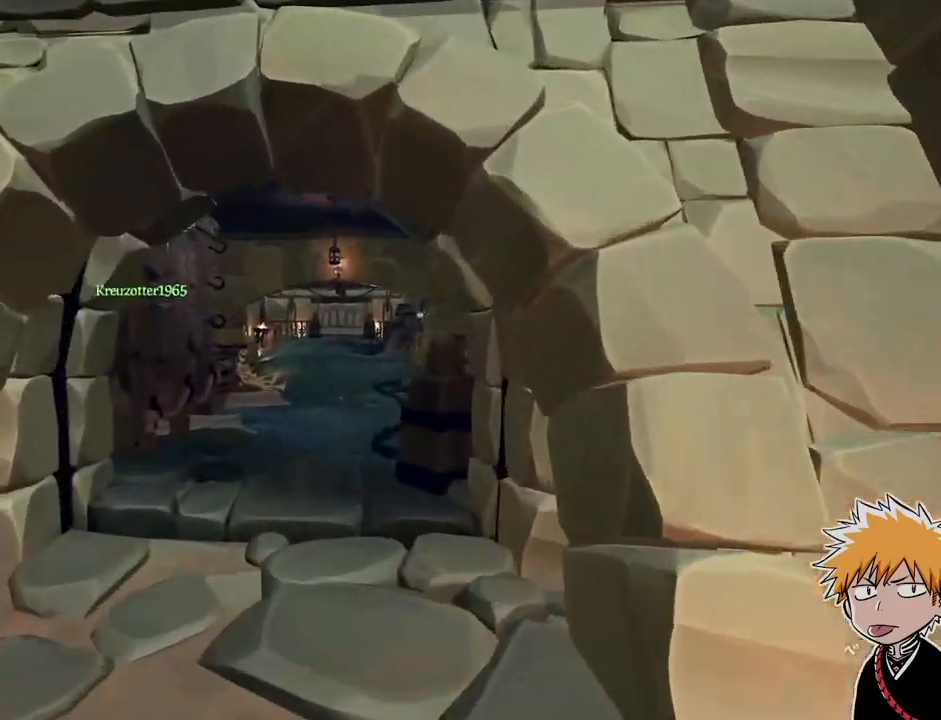
{"keys": ["w"], "mouse": [], "events": []}
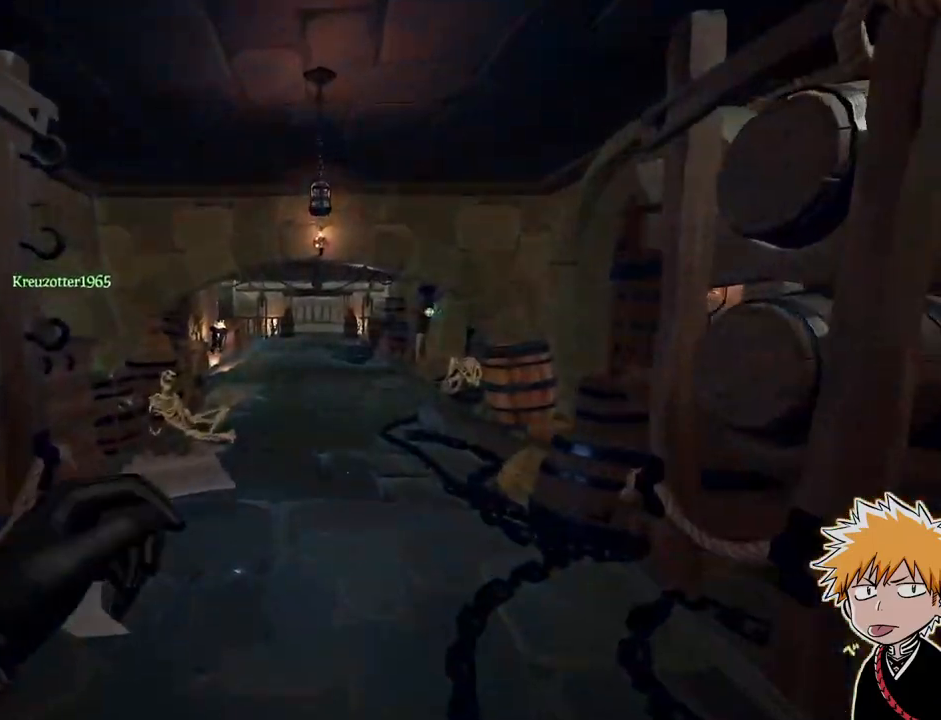
{"keys": ["w"], "mouse": [], "events": []}
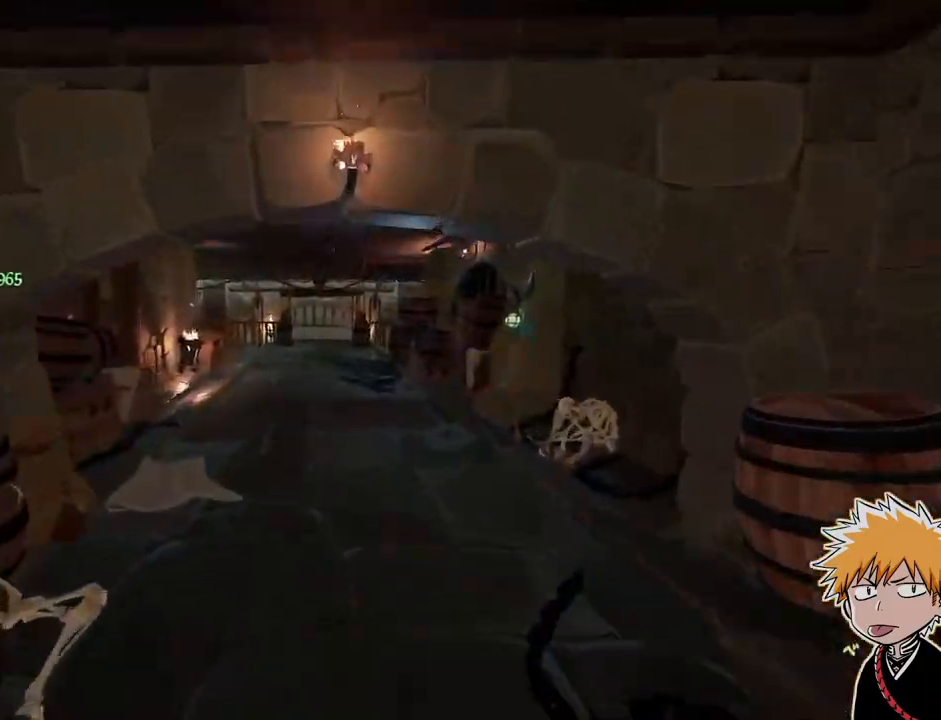
{"keys": ["w"], "mouse": [], "events": []}
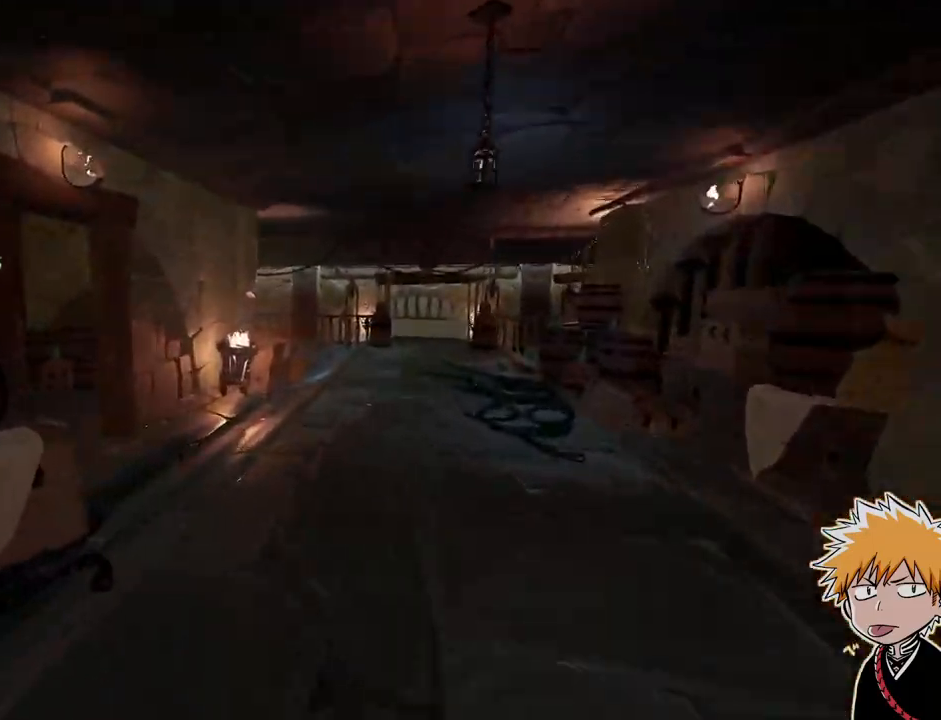
{"keys": ["d", "w"], "mouse": [], "events": [[483, "d", "down"]]}
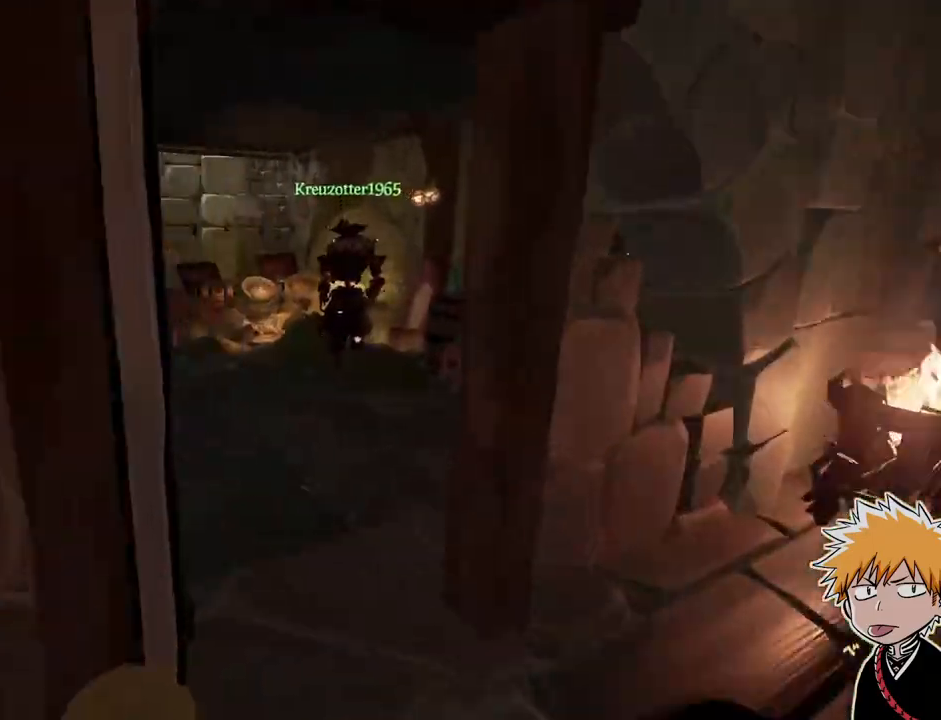
{"keys": ["w"], "mouse": [], "events": [[117, "d", "up"], [200, "a", "down"], [500, "a", "up"]]}
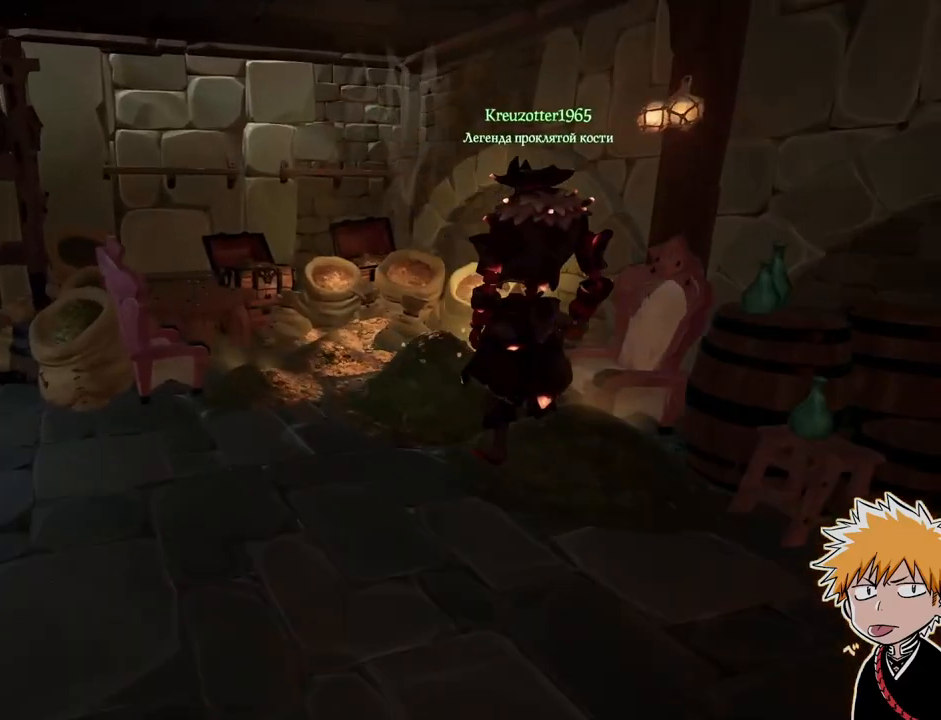
{"keys": [], "mouse": [], "events": [[200, "a", "down"], [417, "a", "up"], [467, "w", "up"]]}
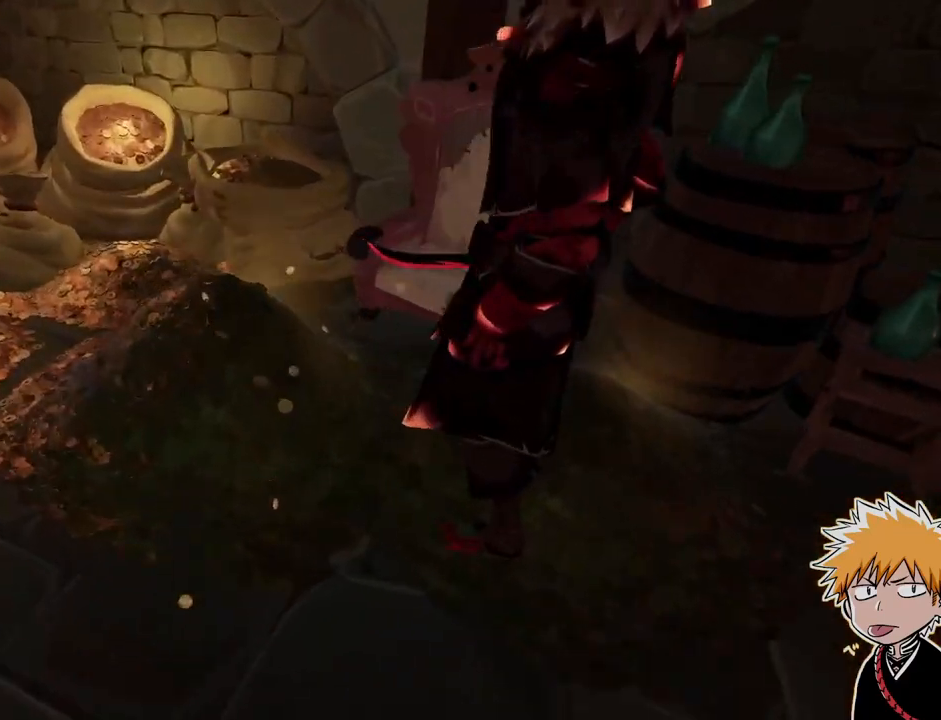
{"keys": ["w"], "mouse": [], "events": [[317, "w", "down"]]}
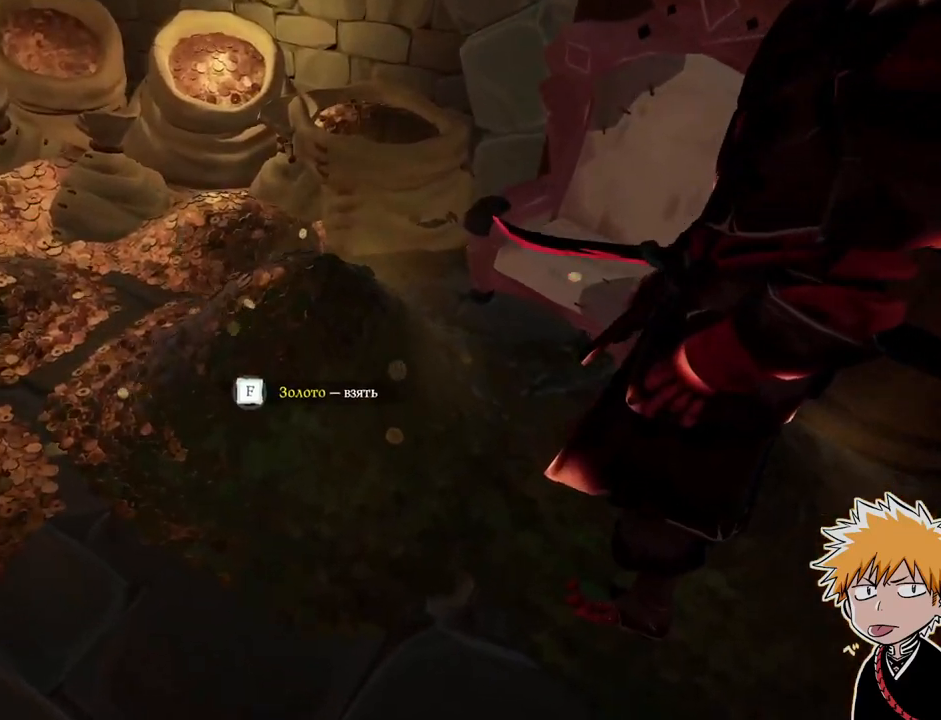
{"keys": [], "mouse": [], "events": [[67, "w", "up"], [183, "f", "down"], [367, "f", "up"]]}
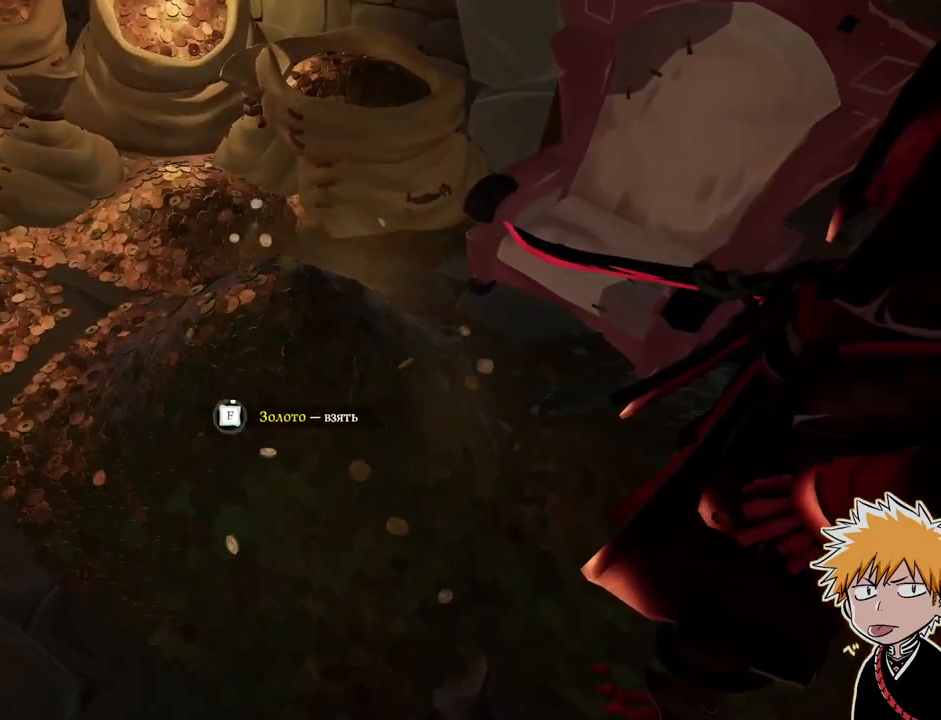
{"keys": [], "mouse": [], "events": []}
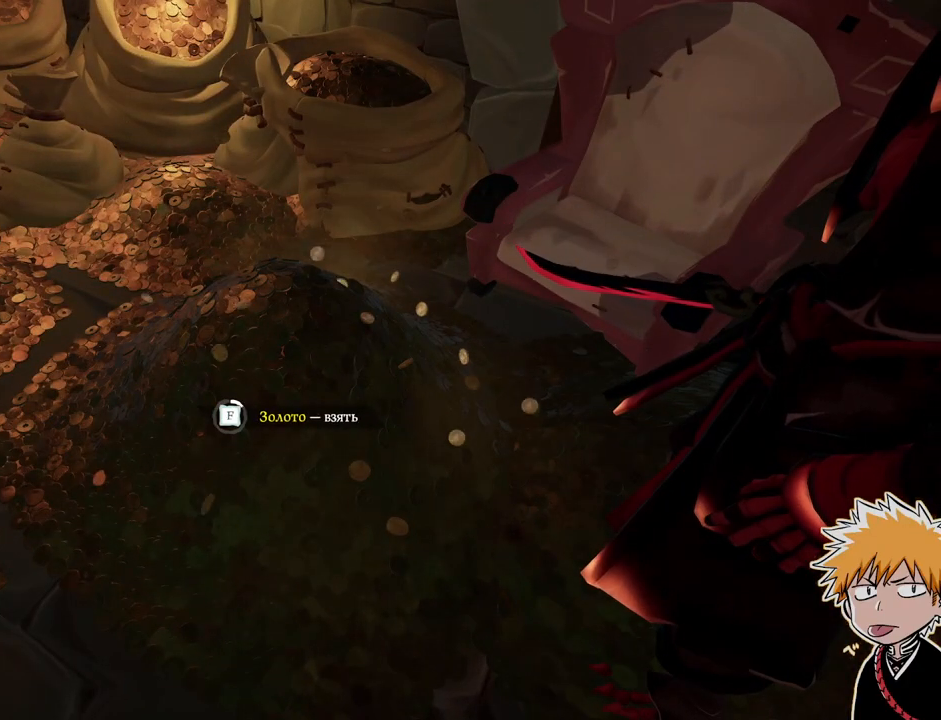
{"keys": [], "mouse": [], "events": []}
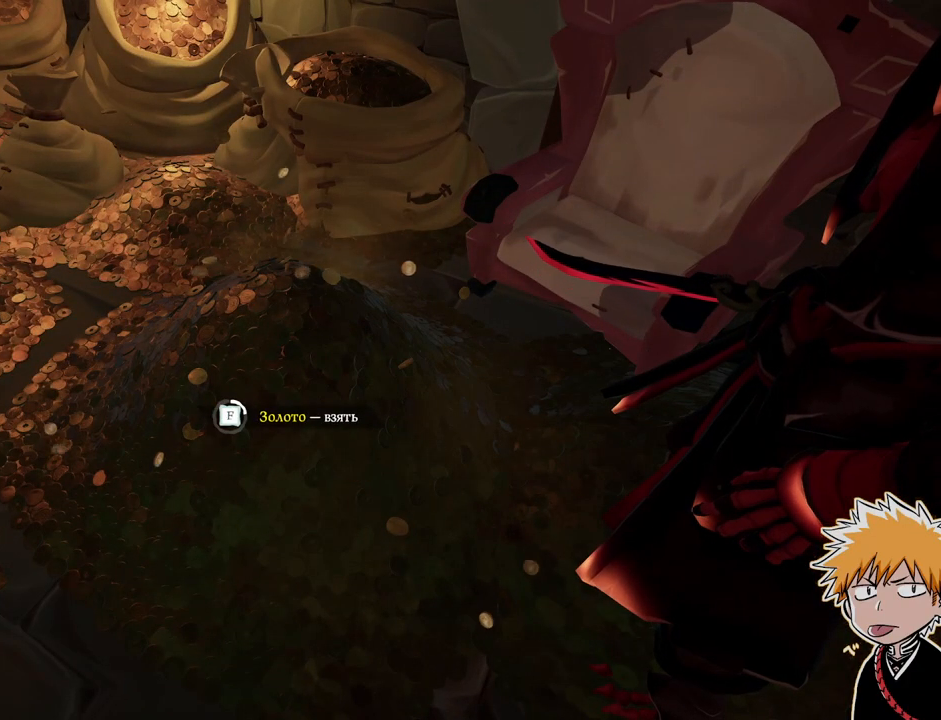
{"keys": [], "mouse": [], "events": []}
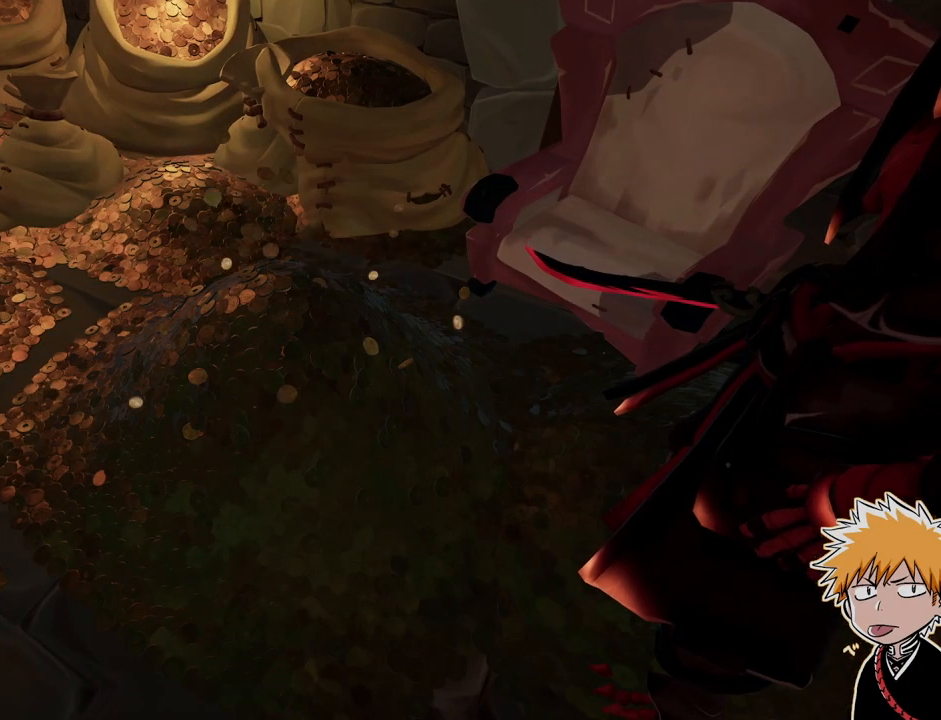
{"keys": [], "mouse": [], "events": []}
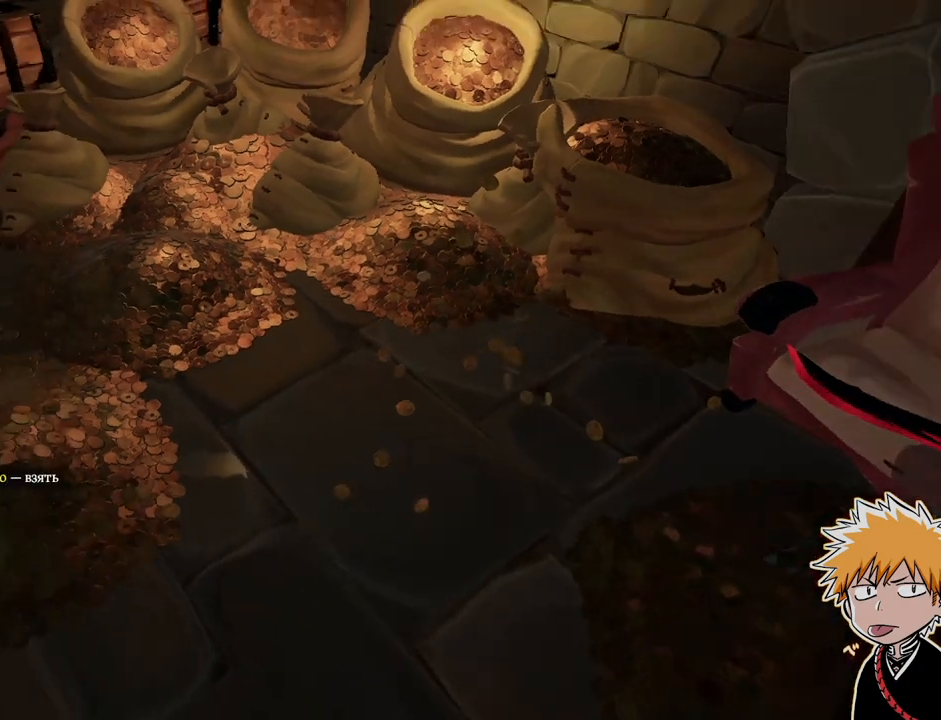
{"keys": [], "mouse": [], "events": [[50, "w", "down"], [133, "a", "down"], [150, "w", "up"], [233, "a", "up"], [350, "3", "down"], [367, "3", "up"], [367, "s", "down"], [500, "s", "up"]]}
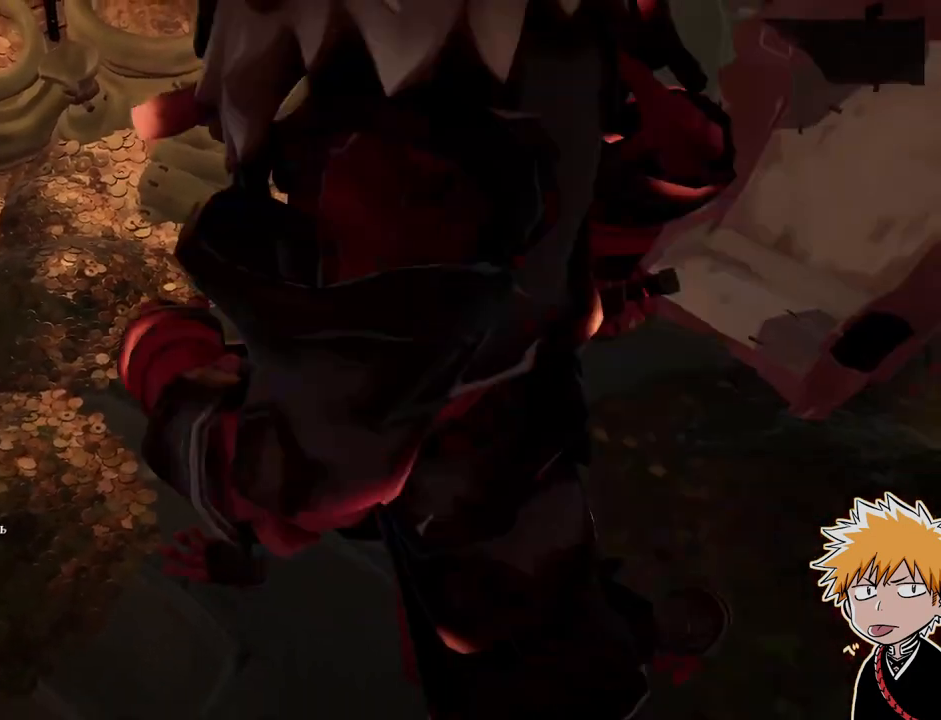
{"keys": [], "mouse": [], "events": [[183, "w", "down"], [233, "w", "up"]]}
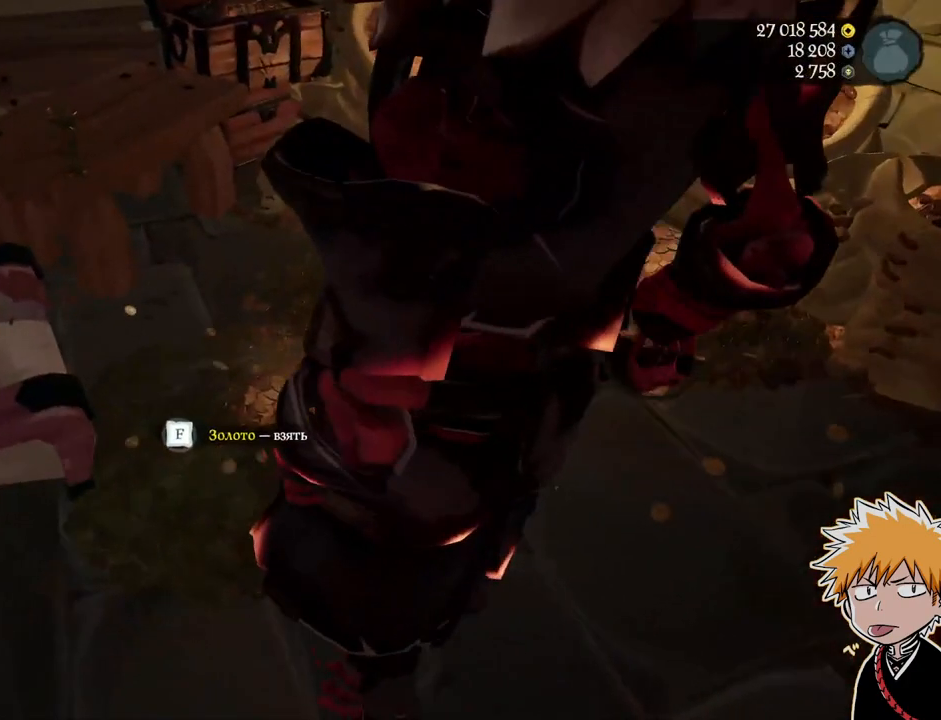
{"keys": [], "mouse": [], "events": [[217, "f", "down"], [317, "f", "up"]]}
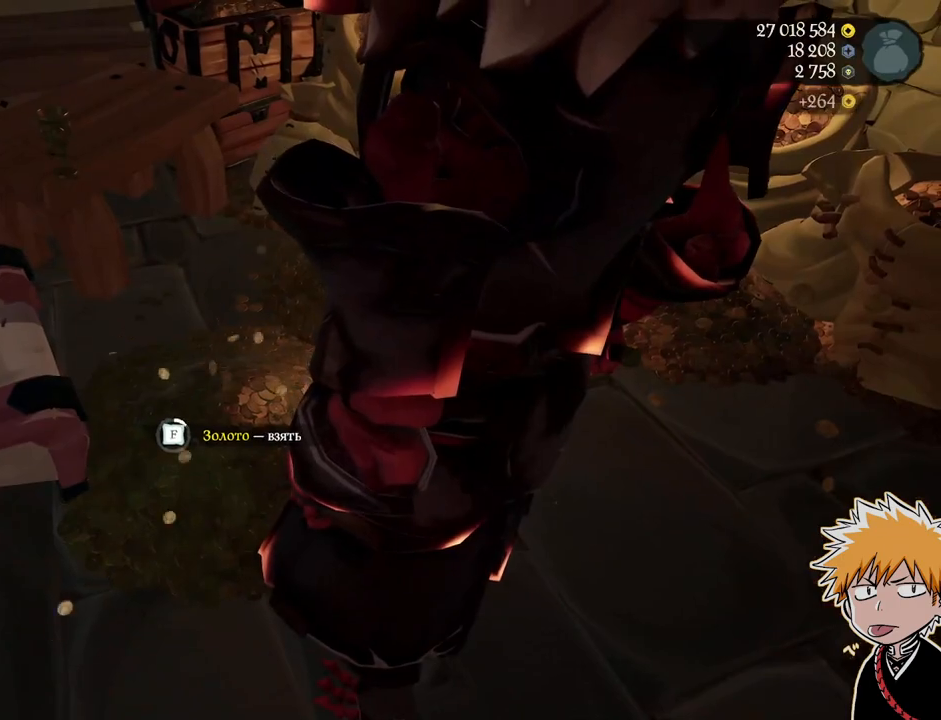
{"keys": [], "mouse": [], "events": []}
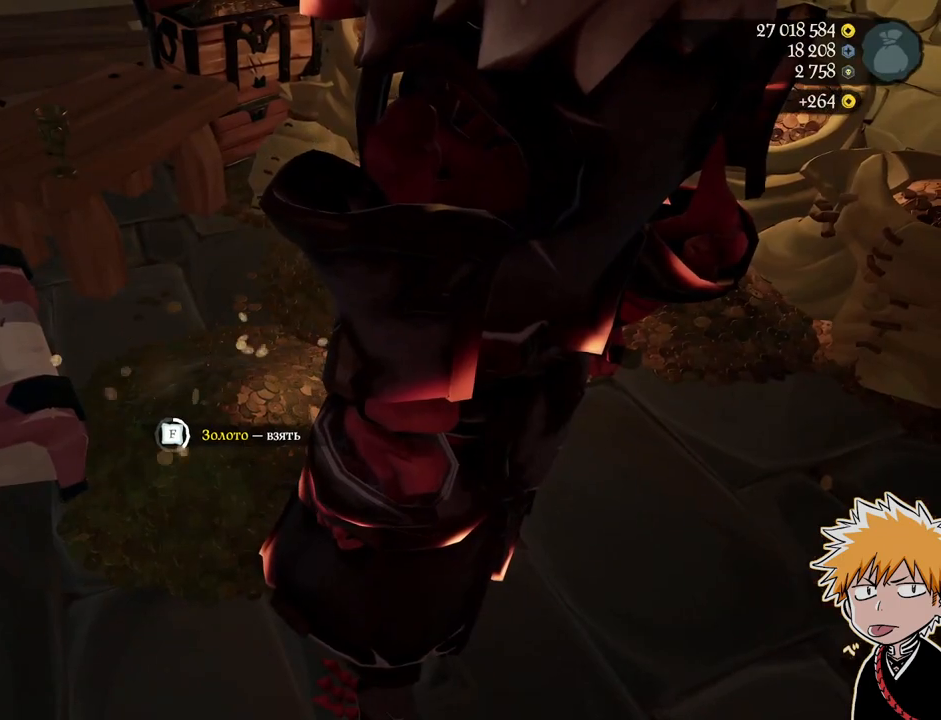
{"keys": [], "mouse": [], "events": []}
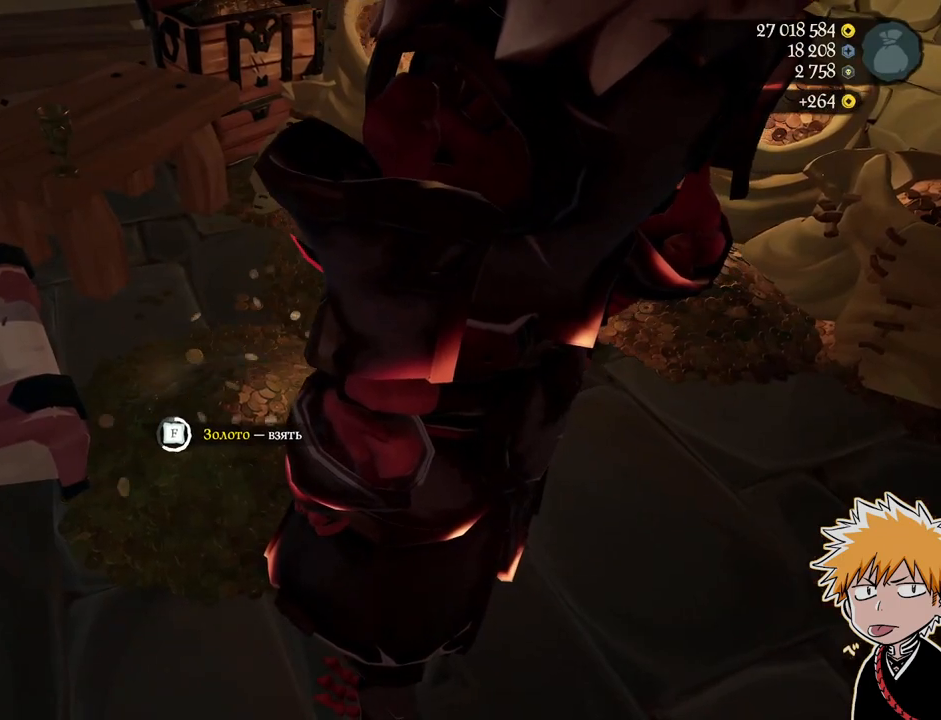
{"keys": [], "mouse": [], "events": []}
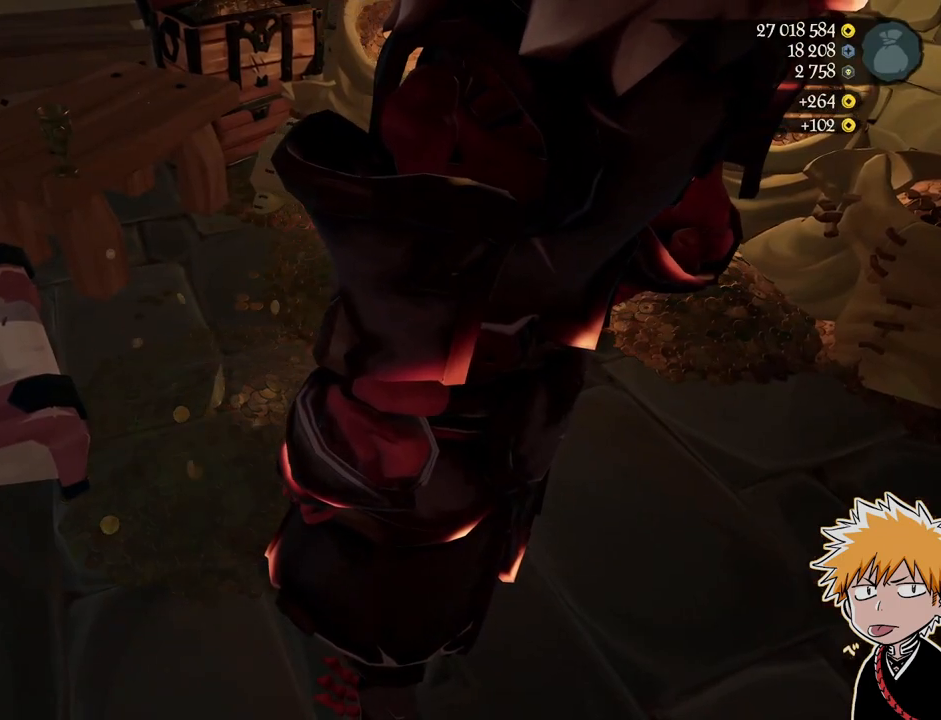
{"keys": ["w"], "mouse": [], "events": [[333, "w", "down"]]}
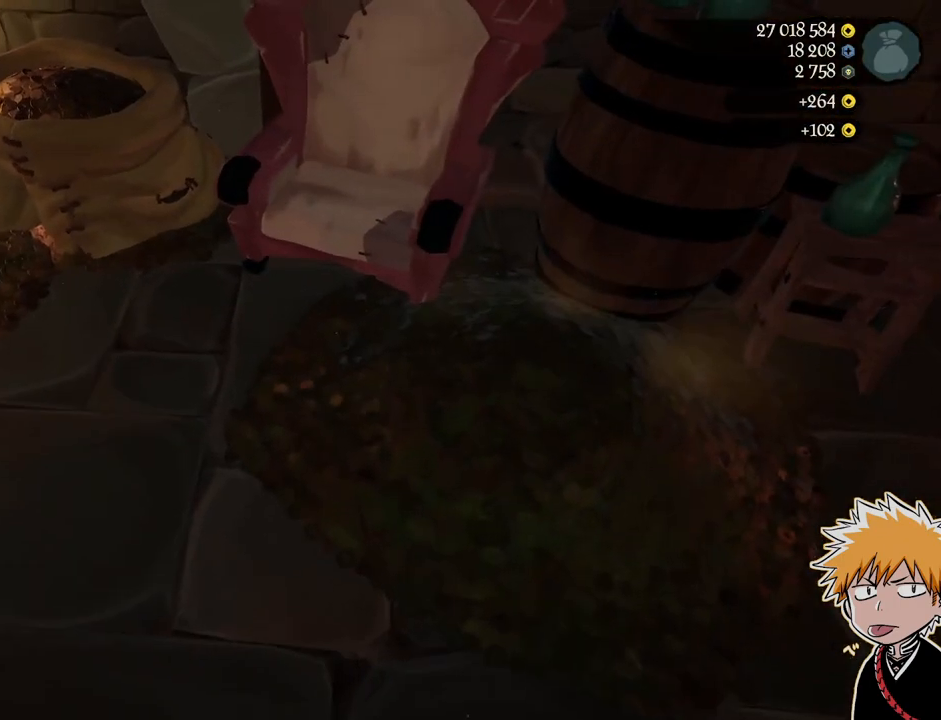
{"keys": ["w"], "mouse": [], "events": [[33, "w", "up"], [67, "f", "down"], [200, "f", "up"], [350, "w", "down"]]}
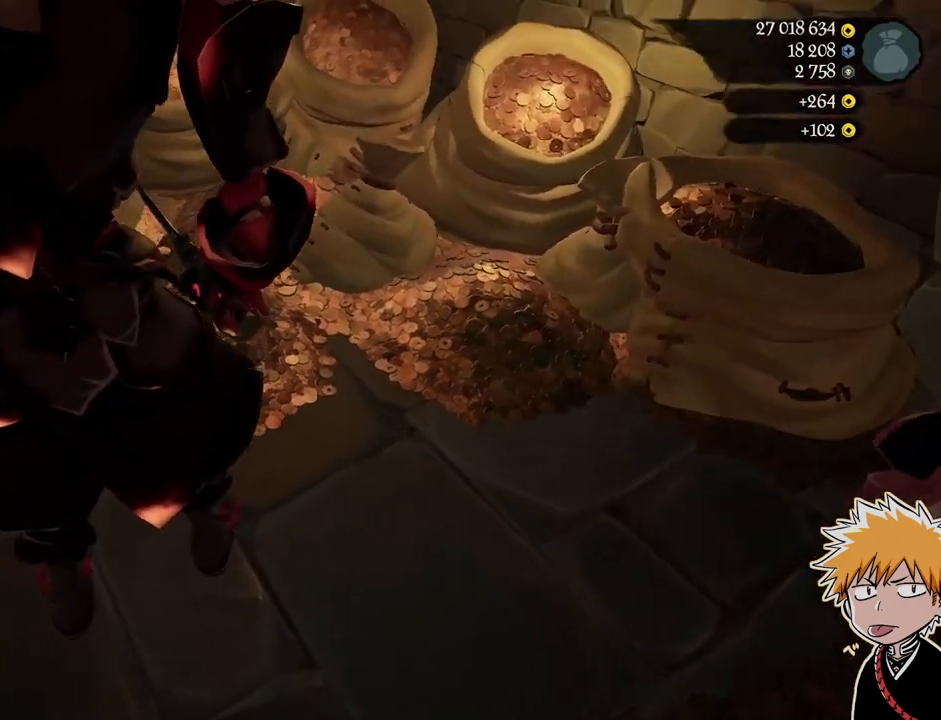
{"keys": [], "mouse": [], "events": [[167, "w", "up"], [200, "f", "down"], [317, "f", "up"]]}